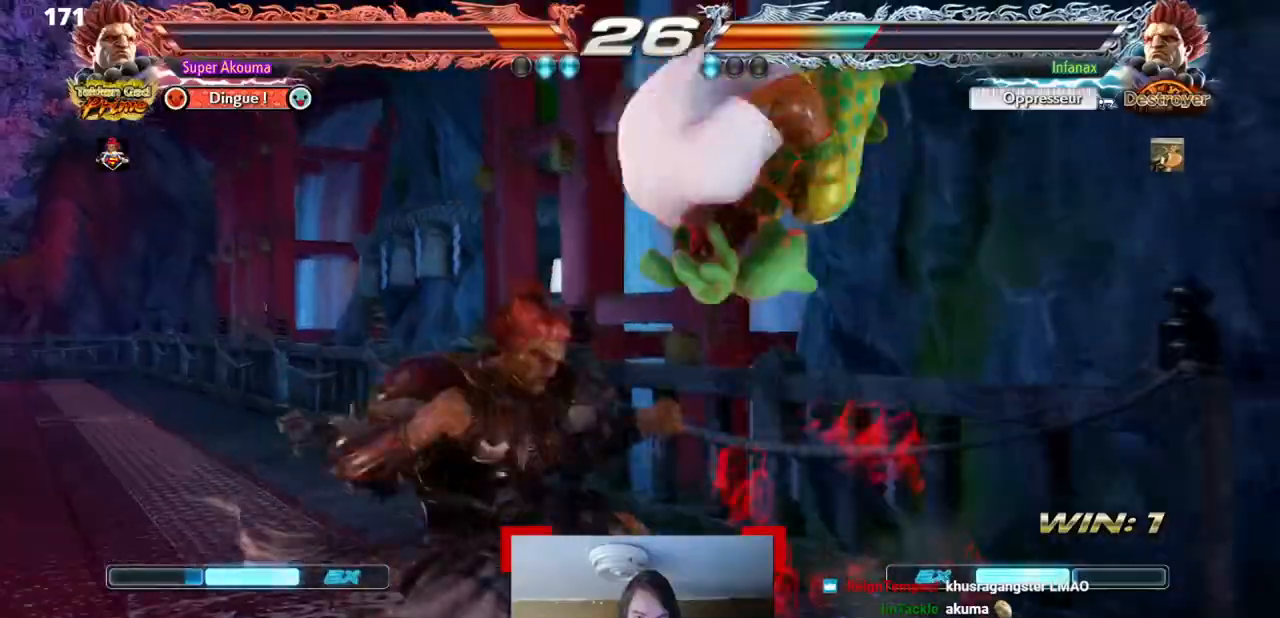
Gameplay with a controller (arcade stick); each line is a JSON object with the inputs held at the frame after it. "events" lists button and stick changes between this image and that frame as [ms after this image, input, new state], when the widget could be followed in between. Not read: L3 R3 other_buttons.
{"buttons": [], "events": [[117, "TRIANGLE", "down"], [401, "TRIANGLE", "up"]]}
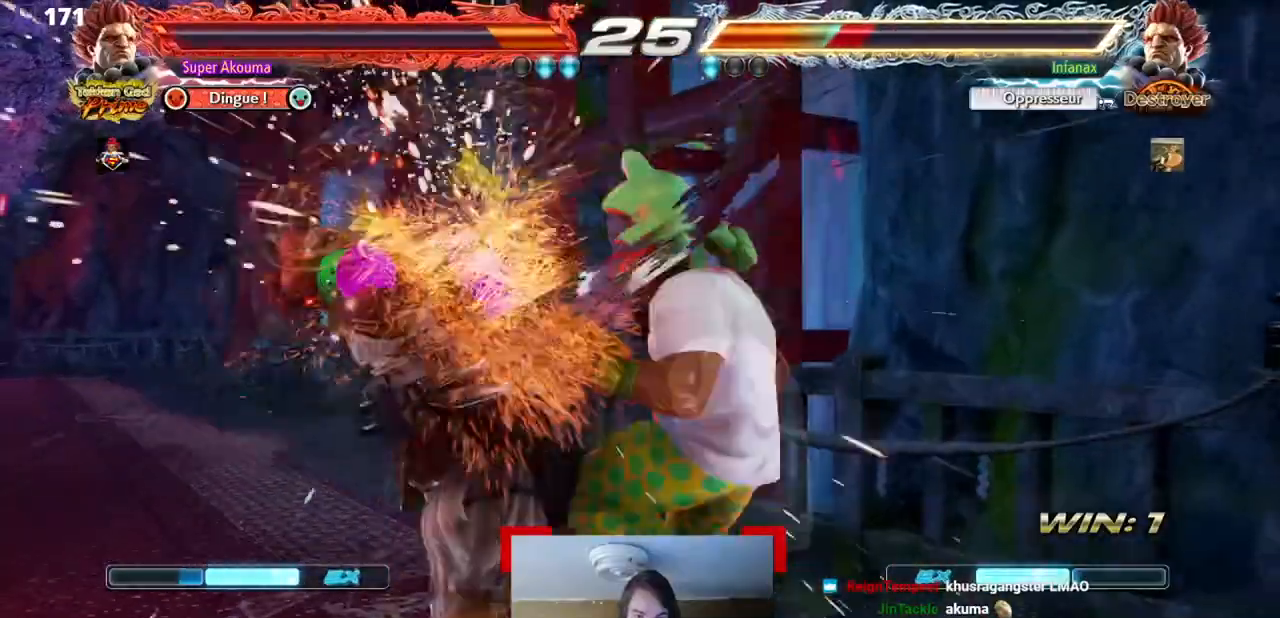
{"buttons": [], "events": [[83, "SQUARE", "down"], [183, "TRIANGLE", "down"], [233, "DPAD_LEFT", "down"], [233, "SQUARE", "up"], [250, "TRIANGLE", "up"], [283, "DPAD_LEFT", "up"], [333, "DPAD_DOWN", "down"], [367, "DPAD_LEFT", "down"], [383, "SQUARE", "down"], [417, "DPAD_DOWN", "up"], [450, "DPAD_LEFT", "up"], [500, "SQUARE", "up"]]}
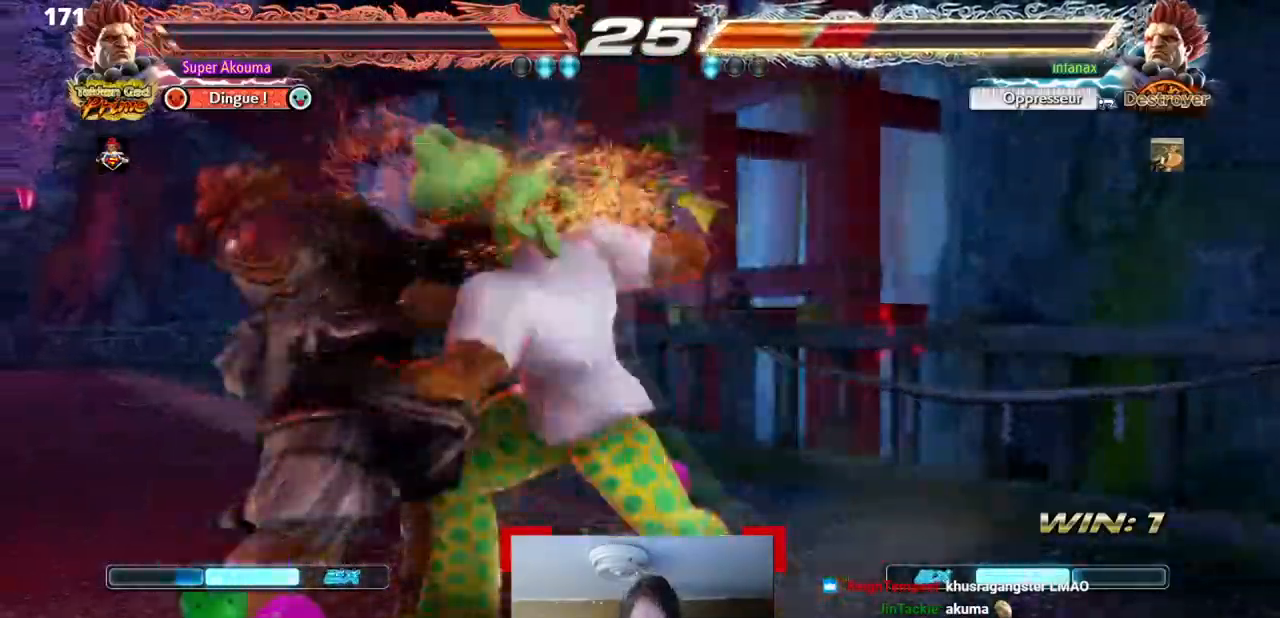
{"buttons": [], "events": [[50, "L1", "down"], [100, "DPAD_LEFT", "down"], [100, "L1", "up"], [150, "DPAD_LEFT", "up"], [267, "DPAD_LEFT", "down"], [351, "DPAD_LEFT", "up"]]}
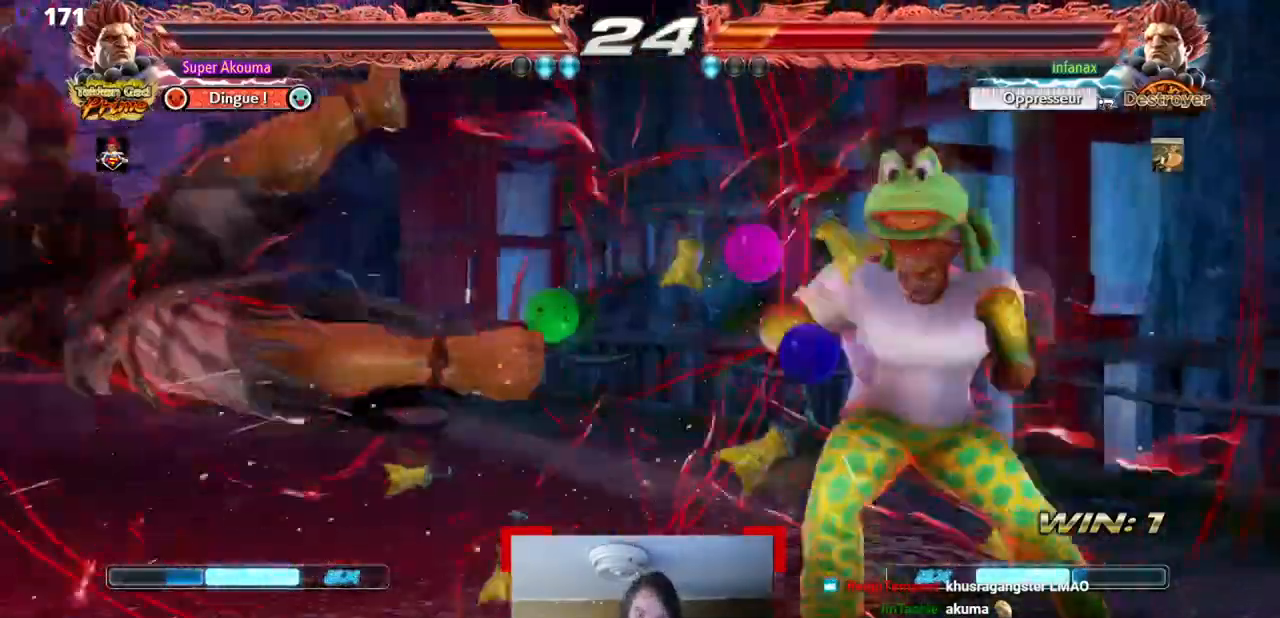
{"buttons": ["DPAD_LEFT"], "events": [[100, "DPAD_LEFT", "down"], [150, "DPAD_LEFT", "up"], [267, "DPAD_LEFT", "down"]]}
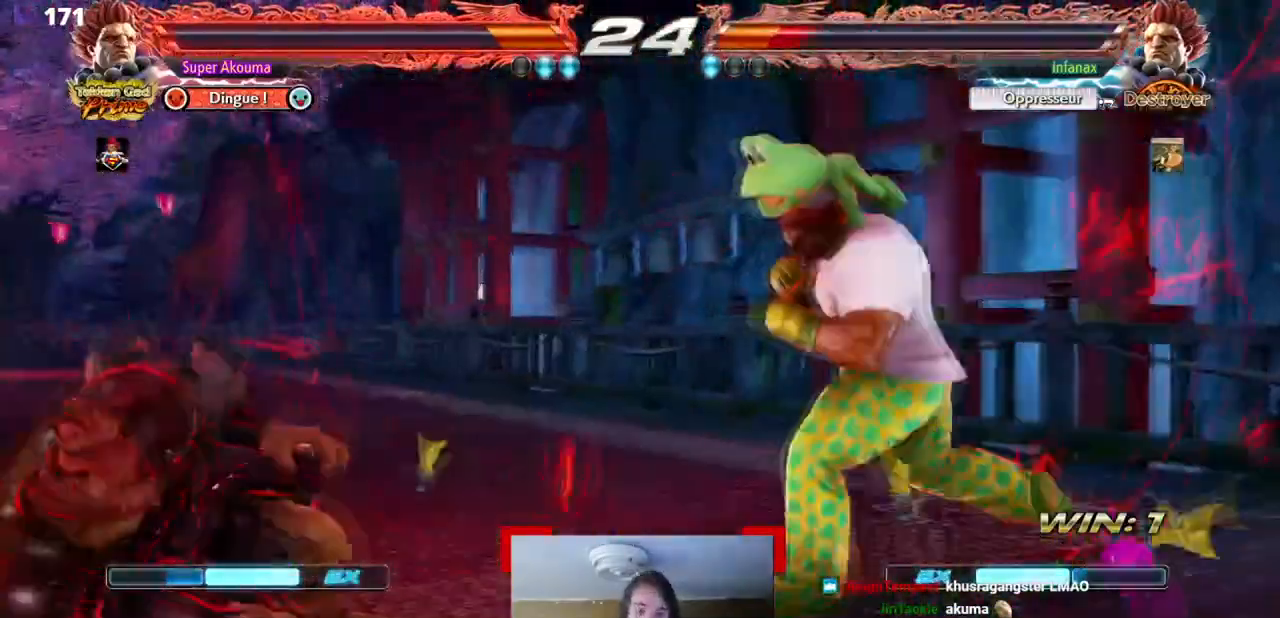
{"buttons": ["L1", "DPAD_LEFT"], "events": [[50, "L2", "down"], [217, "DPAD_LEFT", "up"], [301, "L2", "up"], [317, "DPAD_DOWN", "down"], [351, "DPAD_LEFT", "down"], [417, "DPAD_DOWN", "up"], [451, "L1", "down"]]}
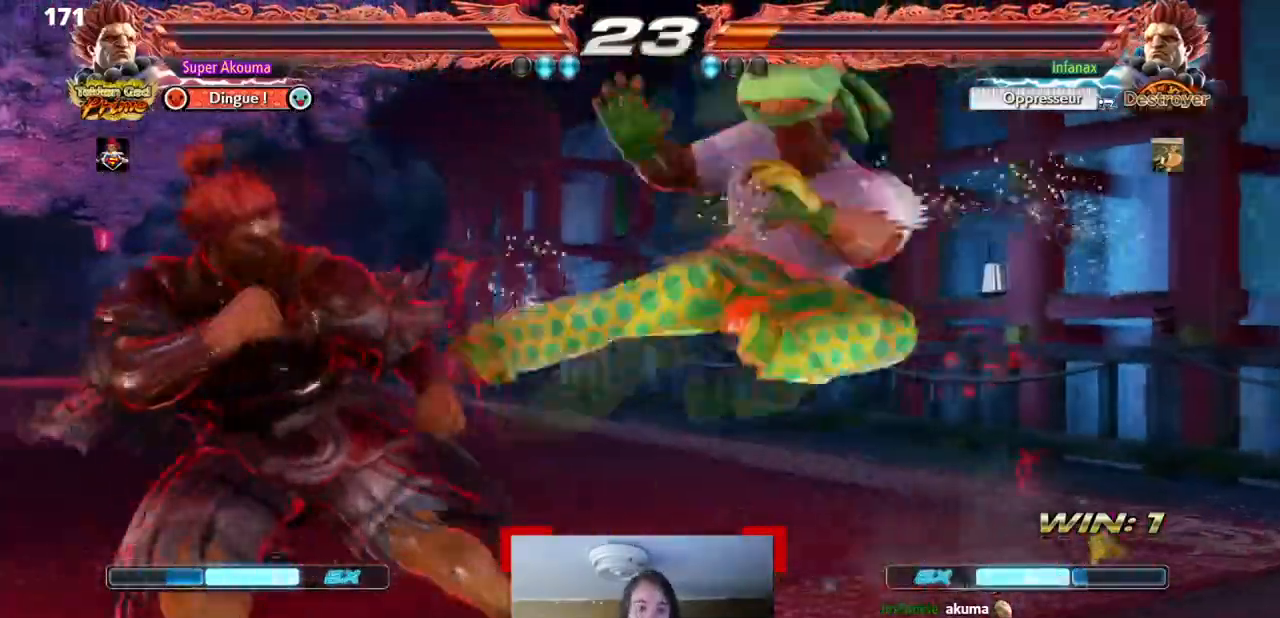
{"buttons": ["DPAD_RIGHT"], "events": [[250, "DPAD_LEFT", "up"], [267, "L1", "up"], [283, "DPAD_RIGHT", "down"]]}
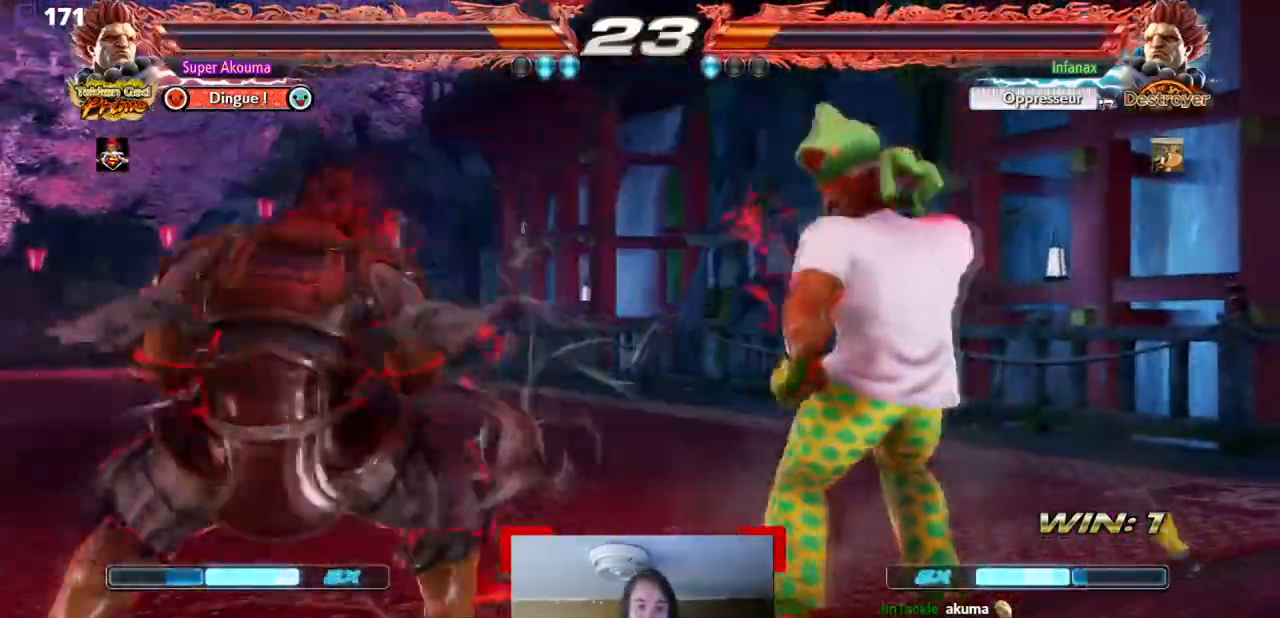
{"buttons": ["DPAD_RIGHT"], "events": [[217, "DPAD_UP", "down"], [417, "DPAD_UP", "up"]]}
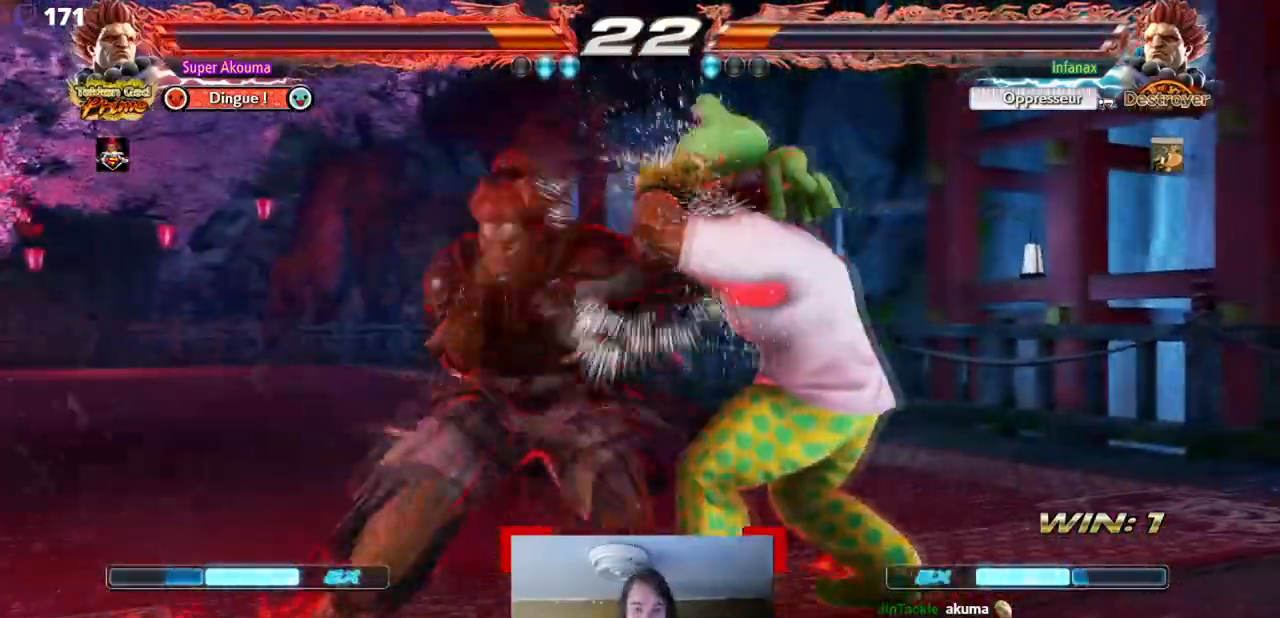
{"buttons": ["DPAD_DOWN"], "events": [[150, "DPAD_UP", "down"], [383, "DPAD_RIGHT", "up"], [383, "DPAD_UP", "up"], [450, "DPAD_DOWN", "down"]]}
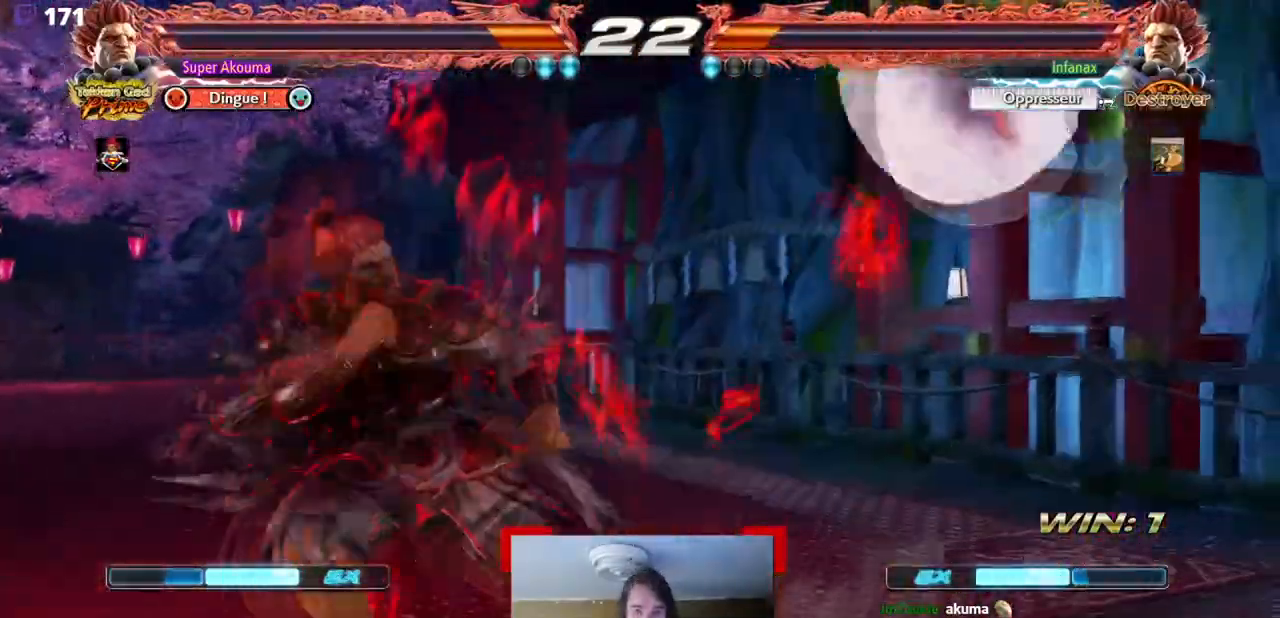
{"buttons": [], "events": [[17, "DPAD_LEFT", "down"], [50, "DPAD_DOWN", "up"], [84, "L1", "down"], [417, "DPAD_LEFT", "up"], [451, "L1", "up"]]}
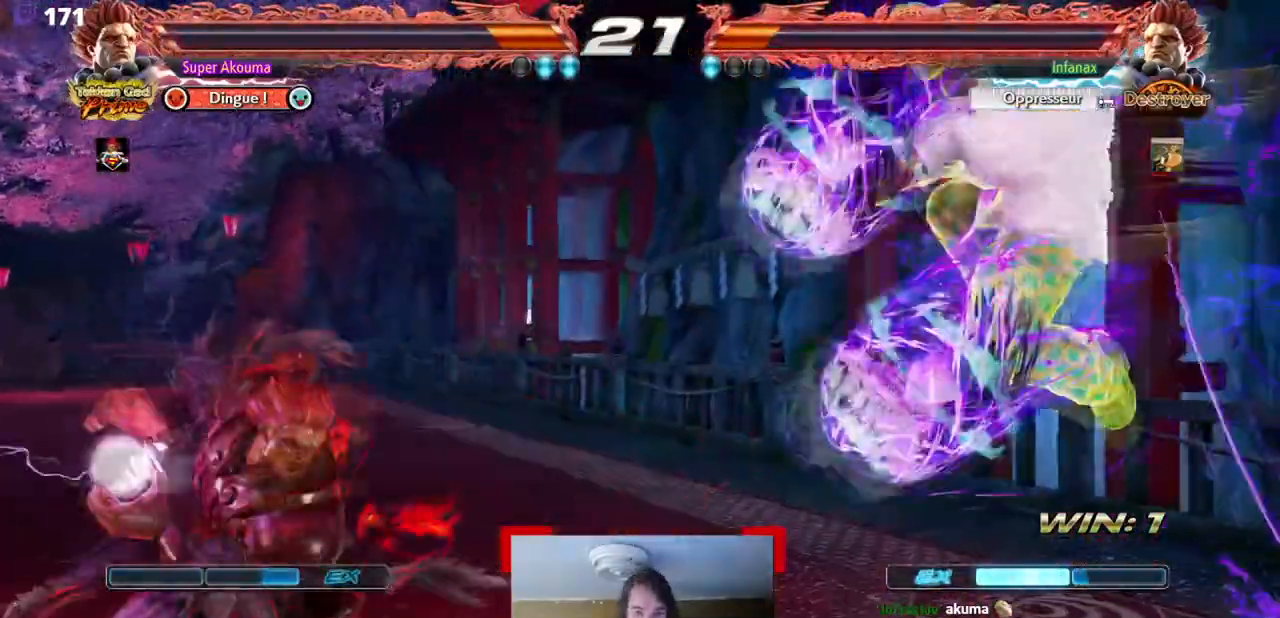
{"buttons": ["TRIANGLE", "DPAD_LEFT"], "events": [[183, "DPAD_LEFT", "down"], [283, "TRIANGLE", "down"]]}
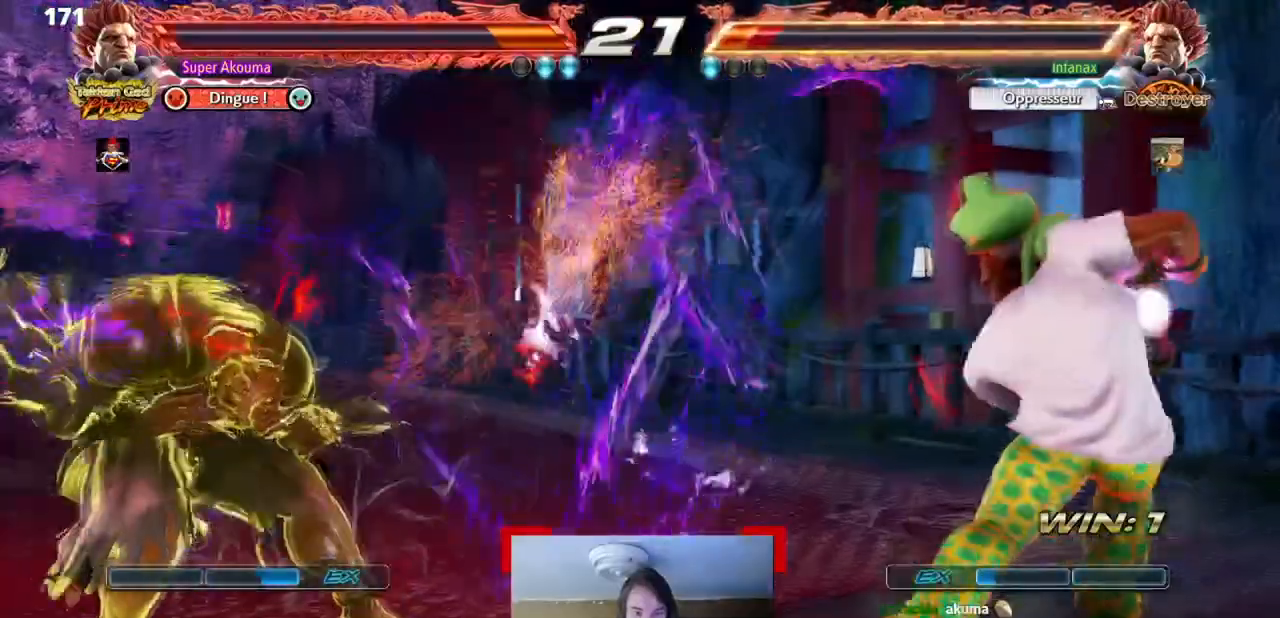
{"buttons": [], "events": [[17, "TRIANGLE", "up"], [50, "DPAD_LEFT", "up"]]}
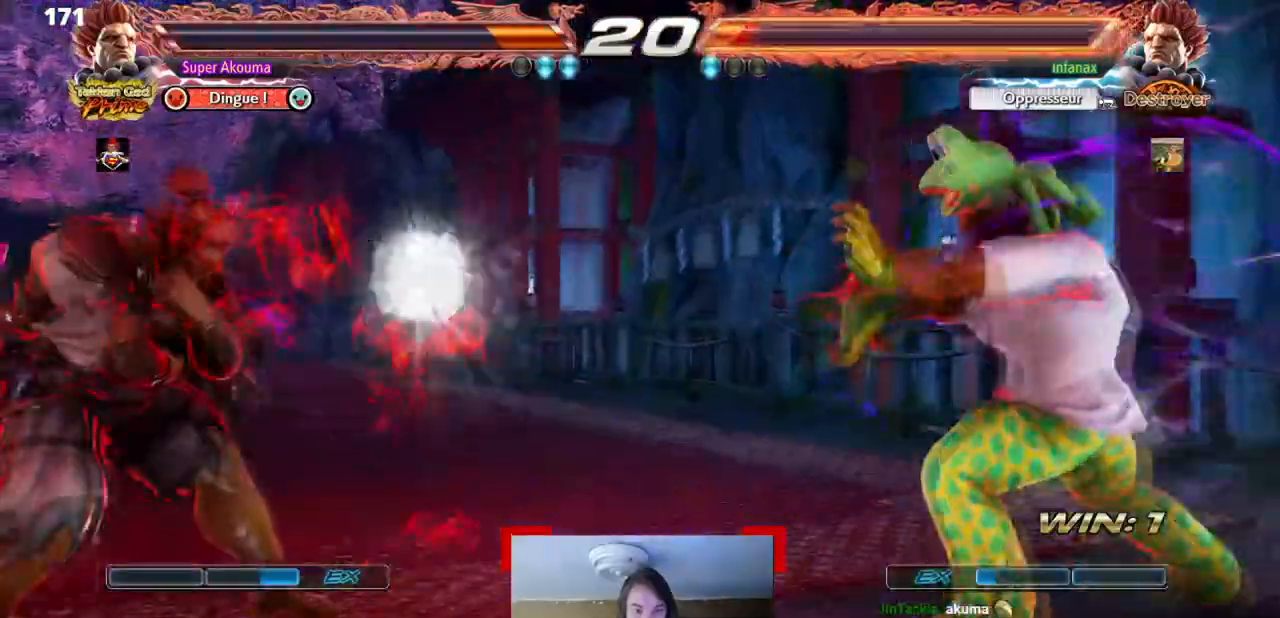
{"buttons": ["CIRCLE", "DPAD_LEFT"], "events": [[183, "DPAD_LEFT", "down"], [283, "DPAD_LEFT", "up"], [350, "DPAD_LEFT", "down"], [383, "CIRCLE", "down"]]}
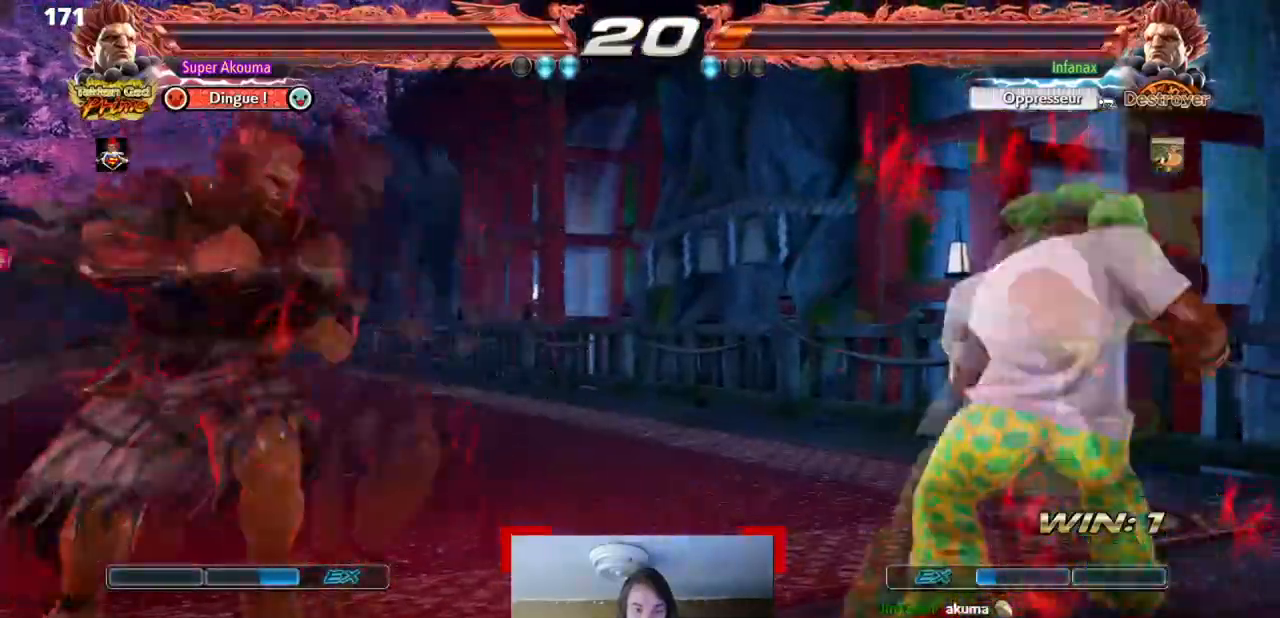
{"buttons": ["CIRCLE"], "events": [[250, "DPAD_LEFT", "up"]]}
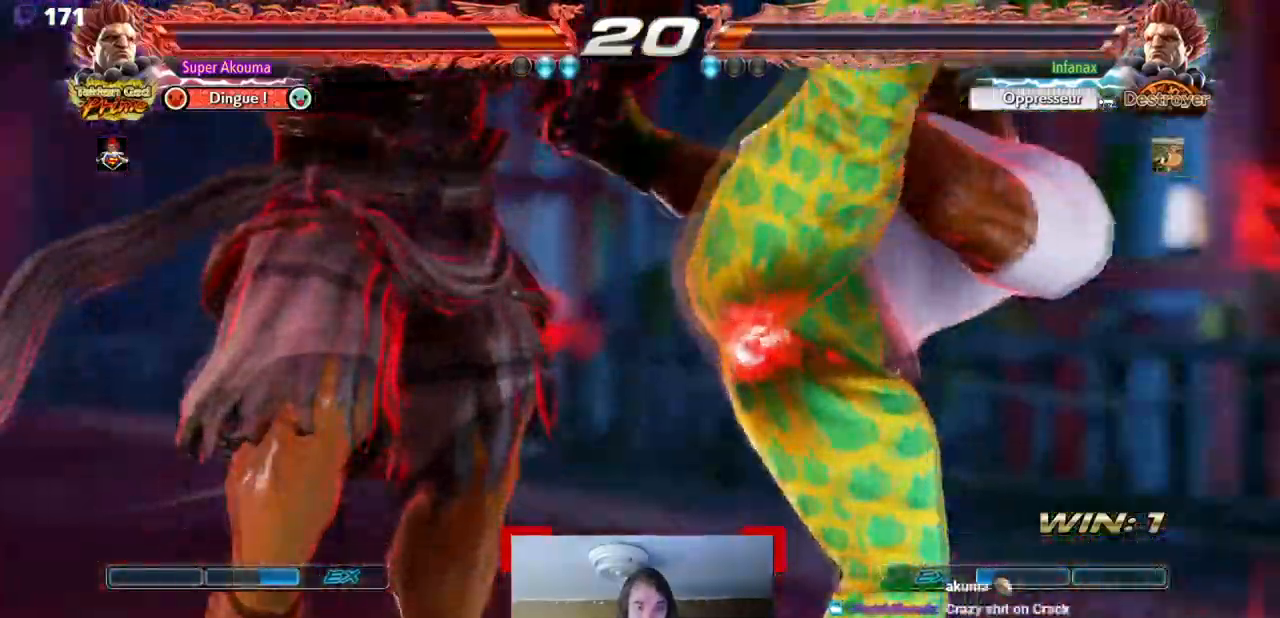
{"buttons": [], "events": [[83, "CIRCLE", "up"]]}
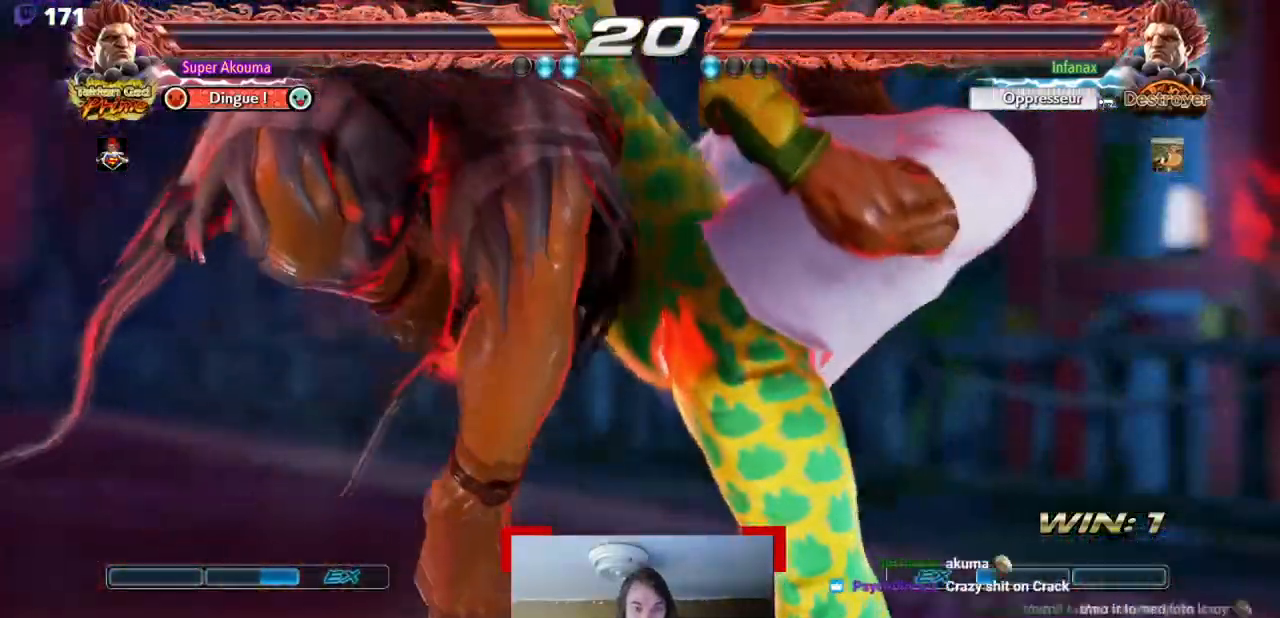
{"buttons": [], "events": []}
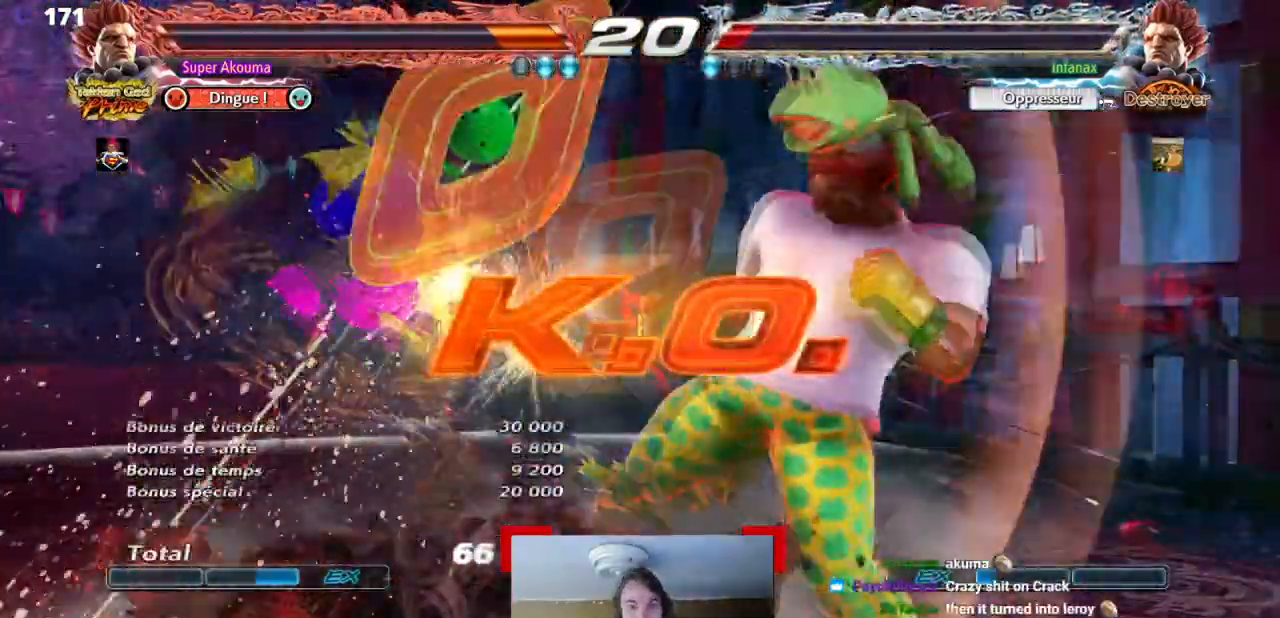
{"buttons": [], "events": []}
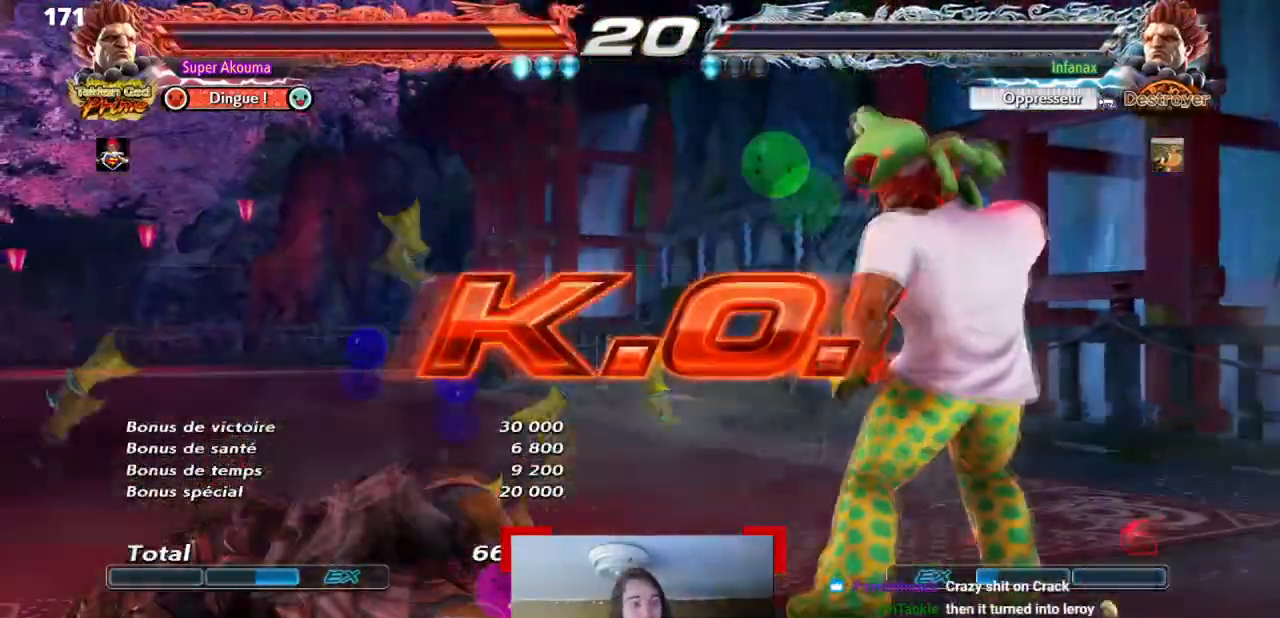
{"buttons": ["CROSS", "DPAD_LEFT"], "events": [[17, "DPAD_LEFT", "down"], [100, "DPAD_LEFT", "up"], [200, "CROSS", "down"], [217, "DPAD_LEFT", "down"]]}
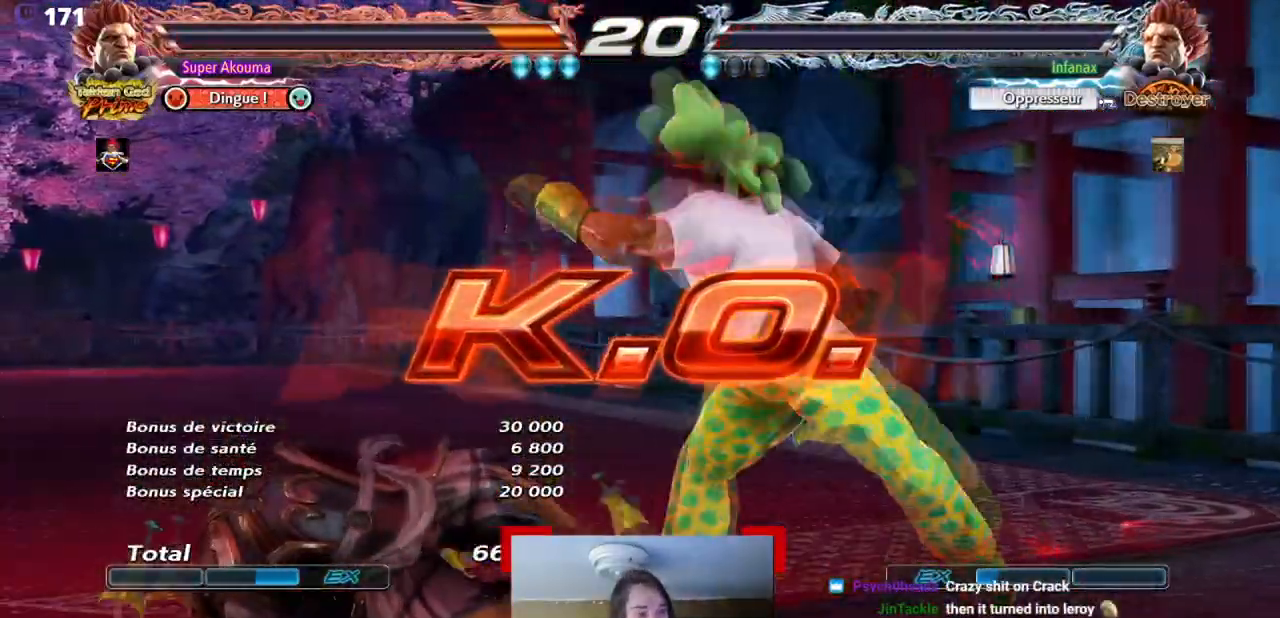
{"buttons": [], "events": [[33, "DPAD_LEFT", "up"], [117, "CROSS", "up"]]}
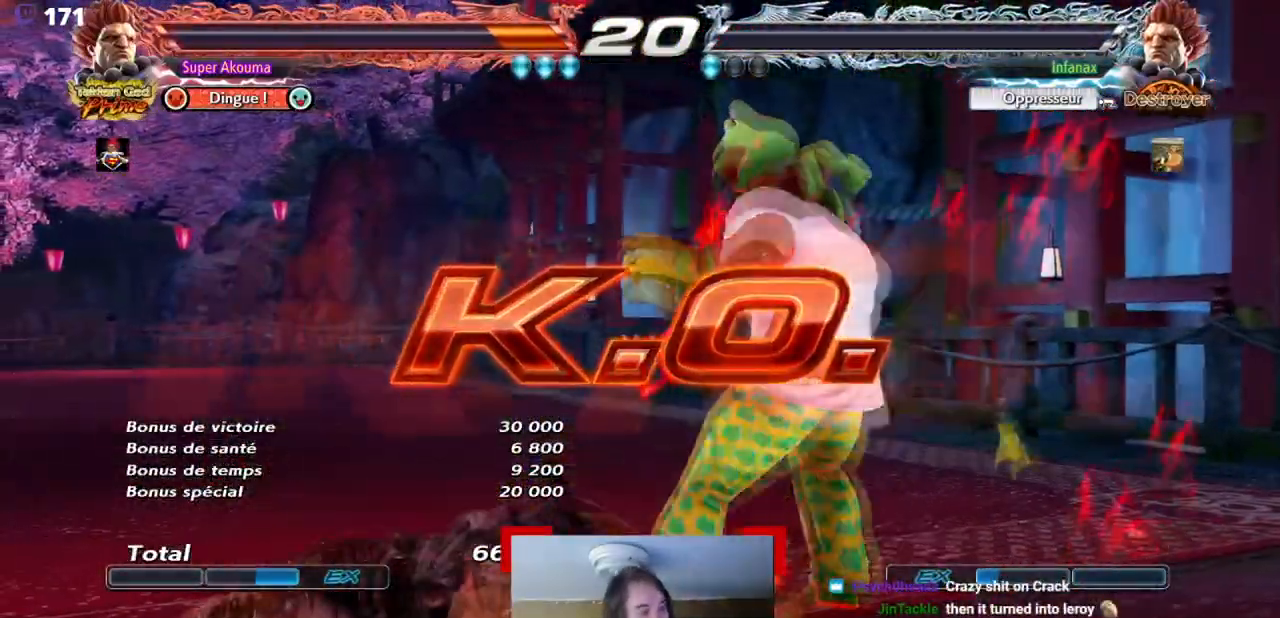
{"buttons": [], "events": []}
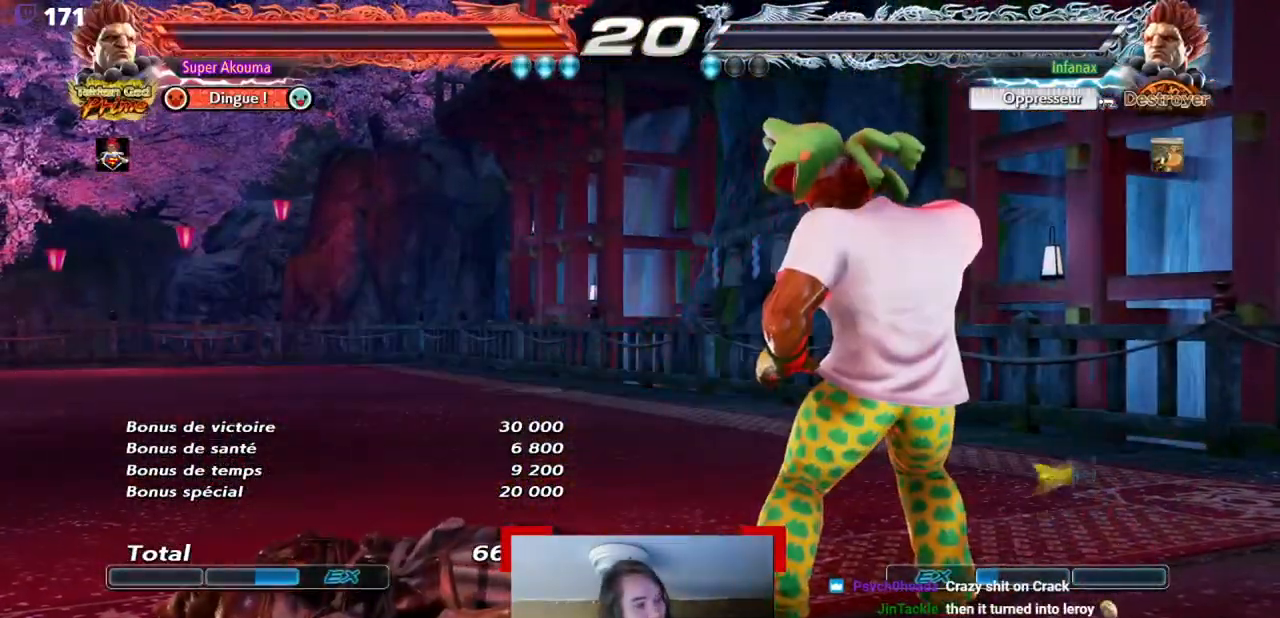
{"buttons": [], "events": []}
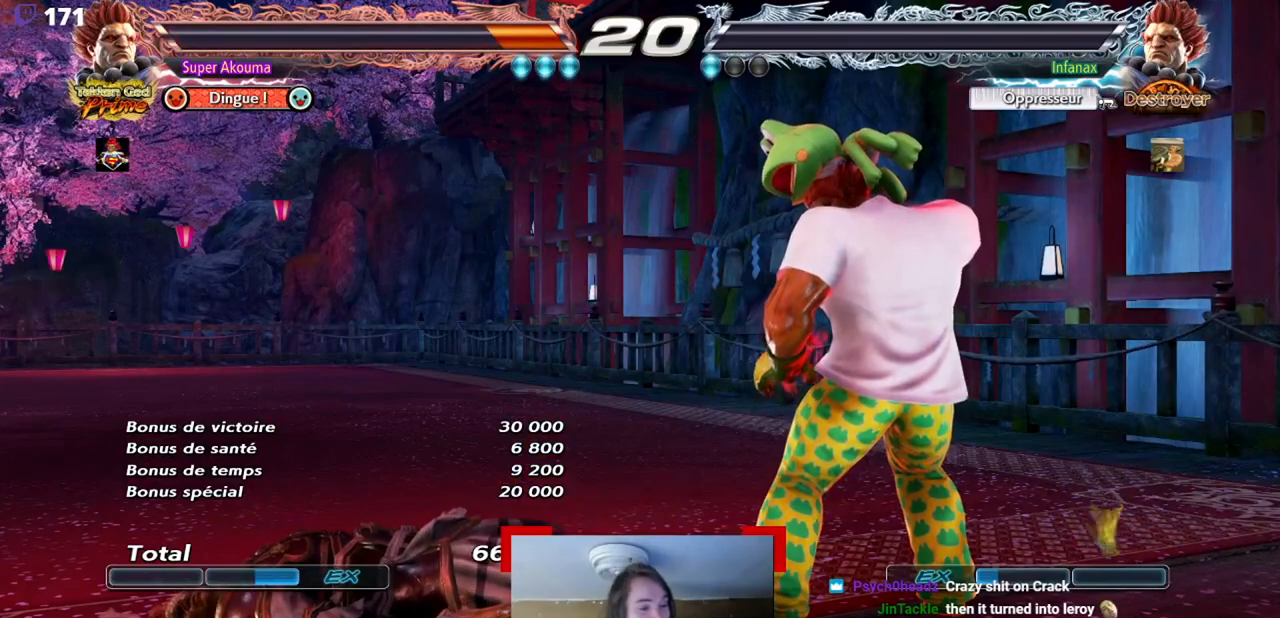
{"buttons": [], "events": []}
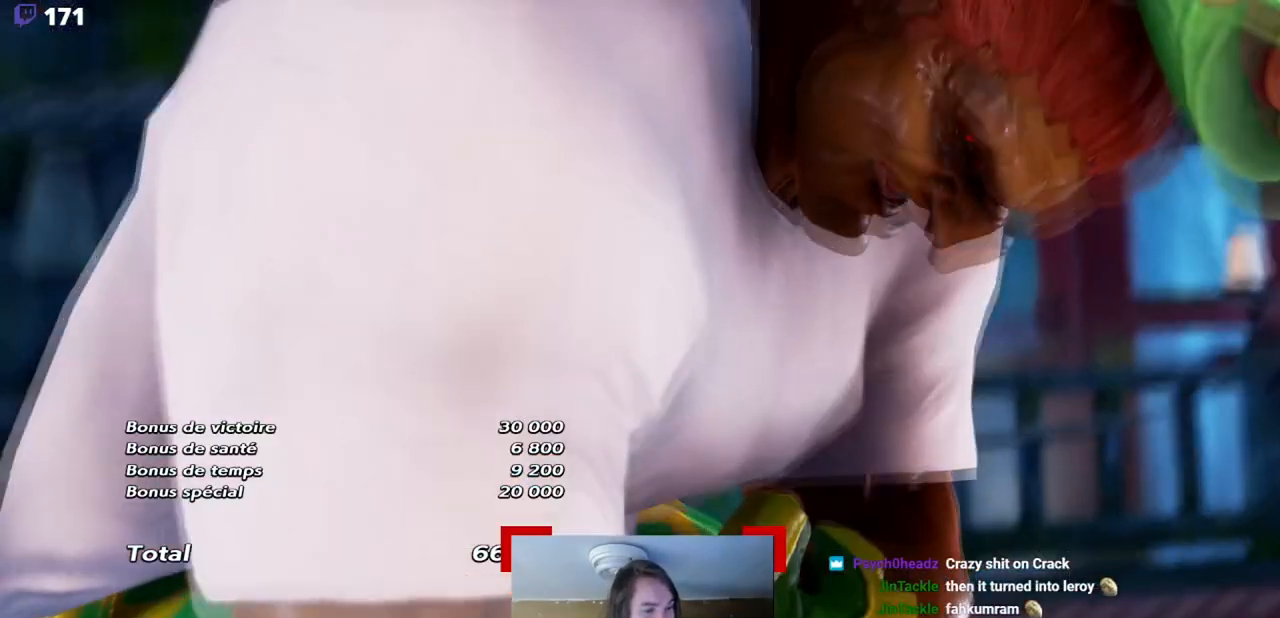
{"buttons": [], "events": []}
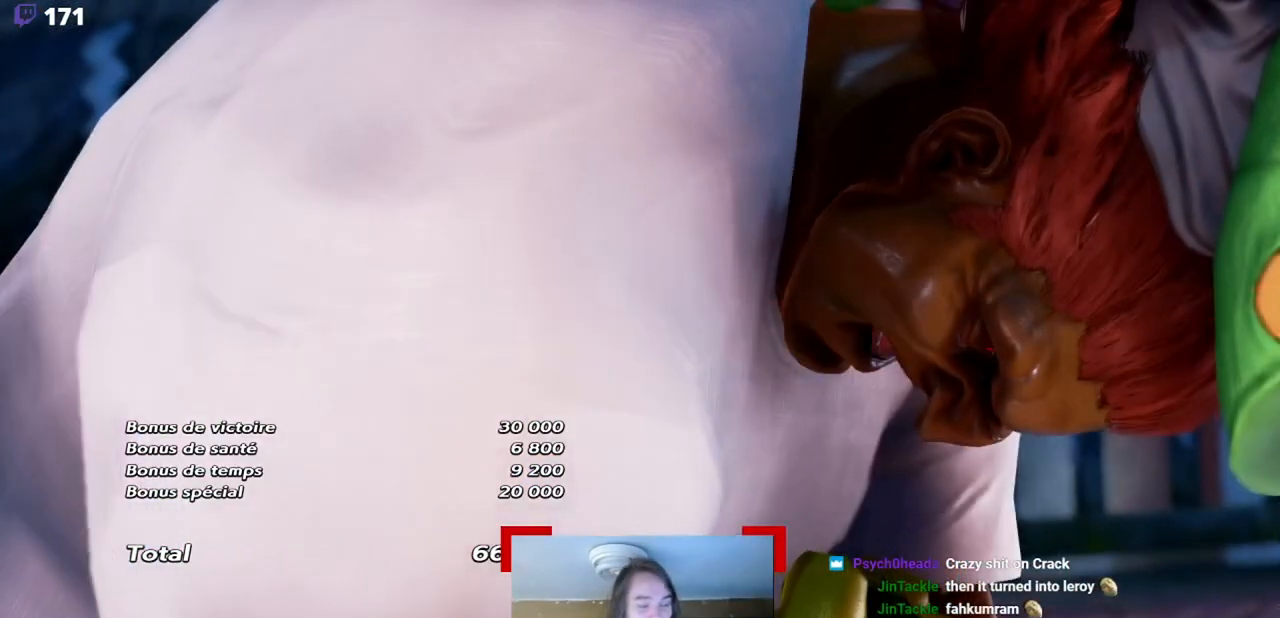
{"buttons": [], "events": []}
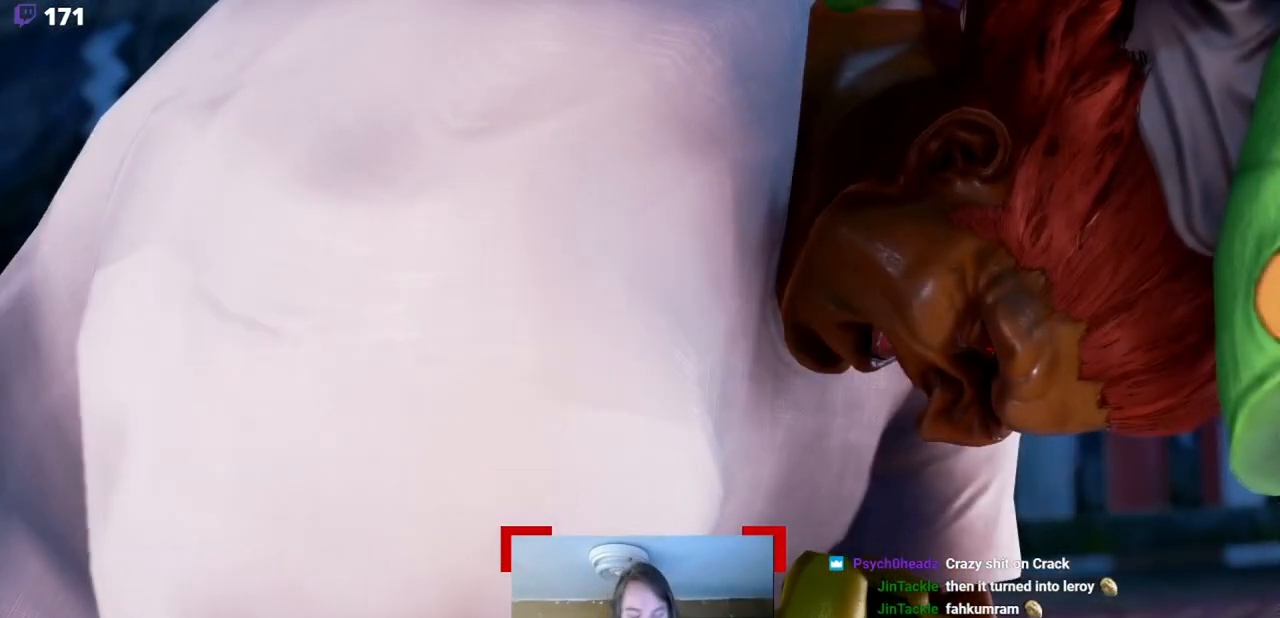
{"buttons": [], "events": []}
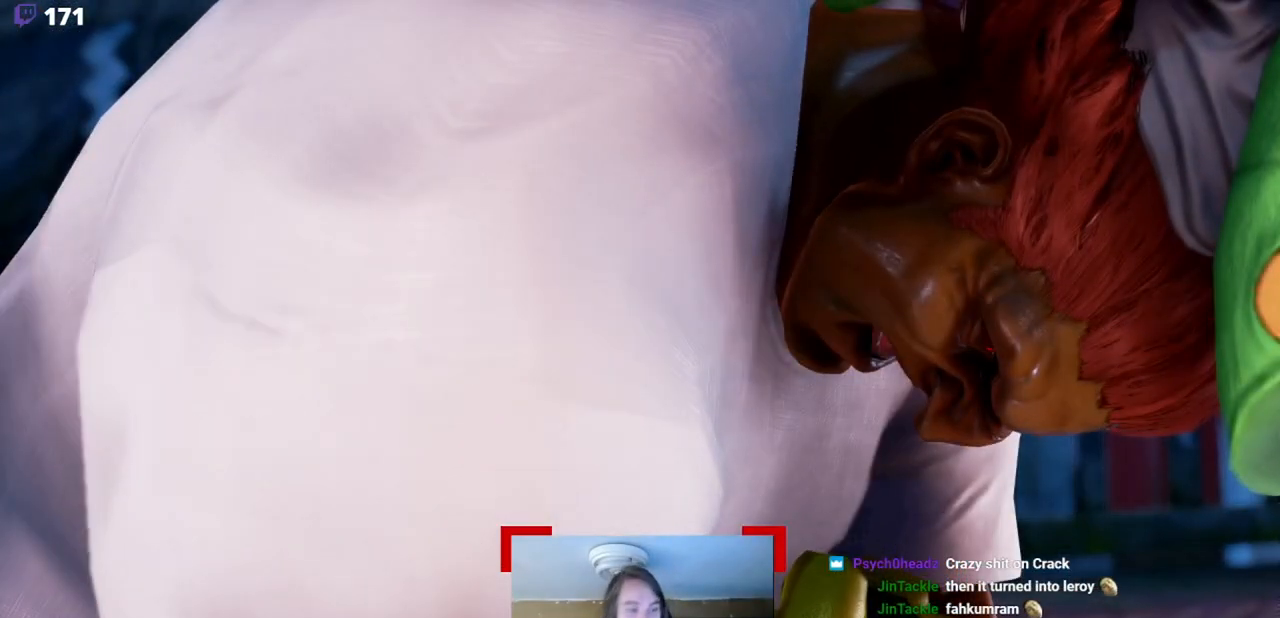
{"buttons": [], "events": []}
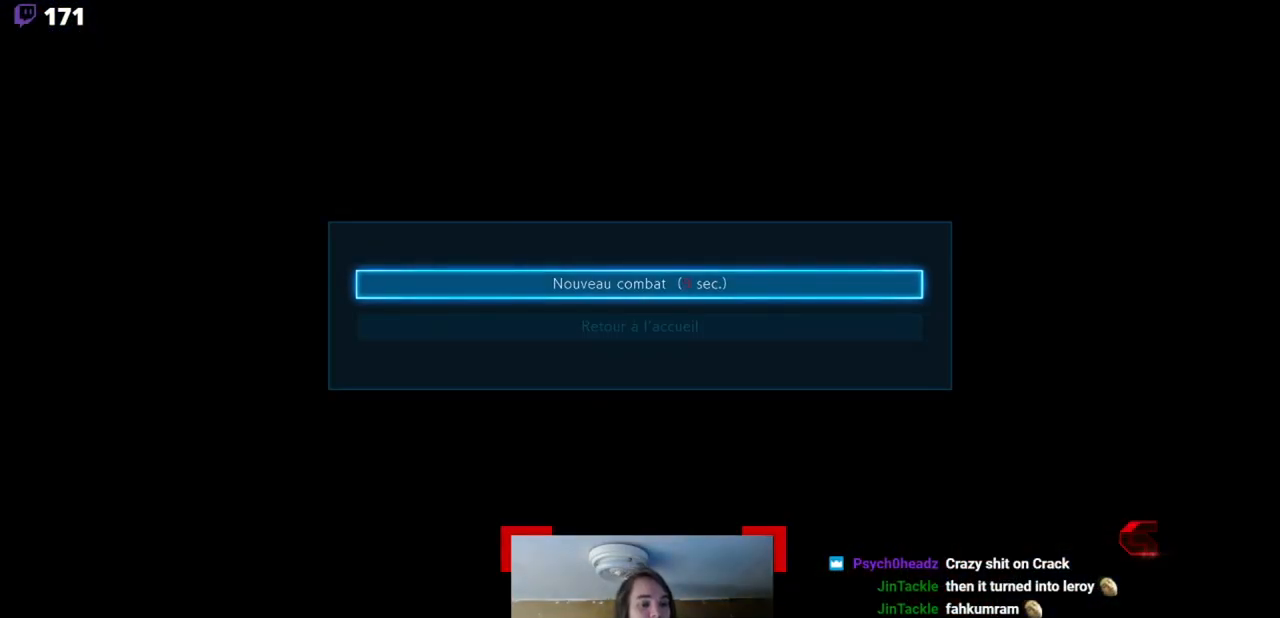
{"buttons": [], "events": []}
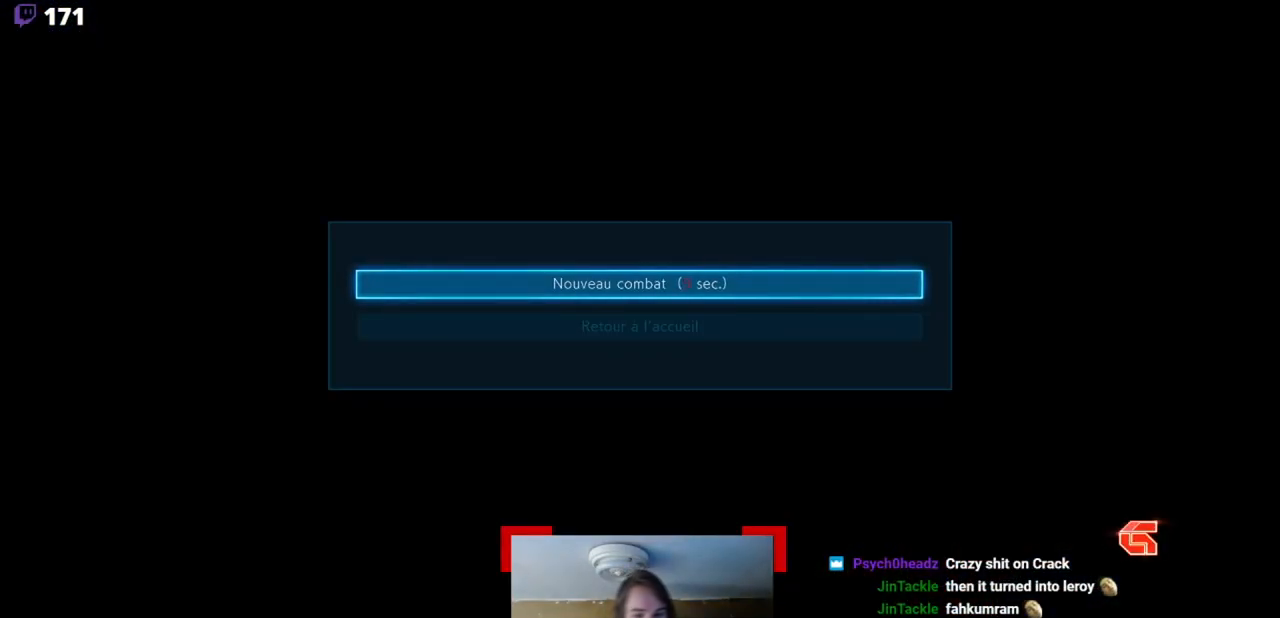
{"buttons": ["CROSS"], "events": [[434, "CROSS", "down"]]}
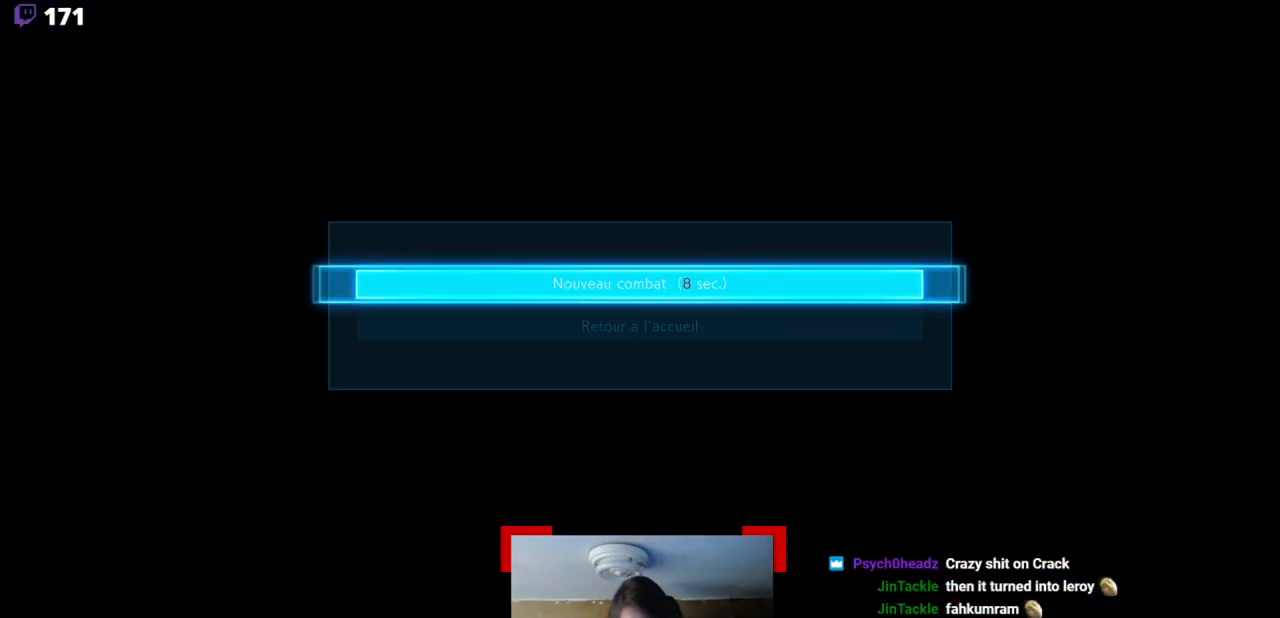
{"buttons": [], "events": [[50, "CROSS", "up"]]}